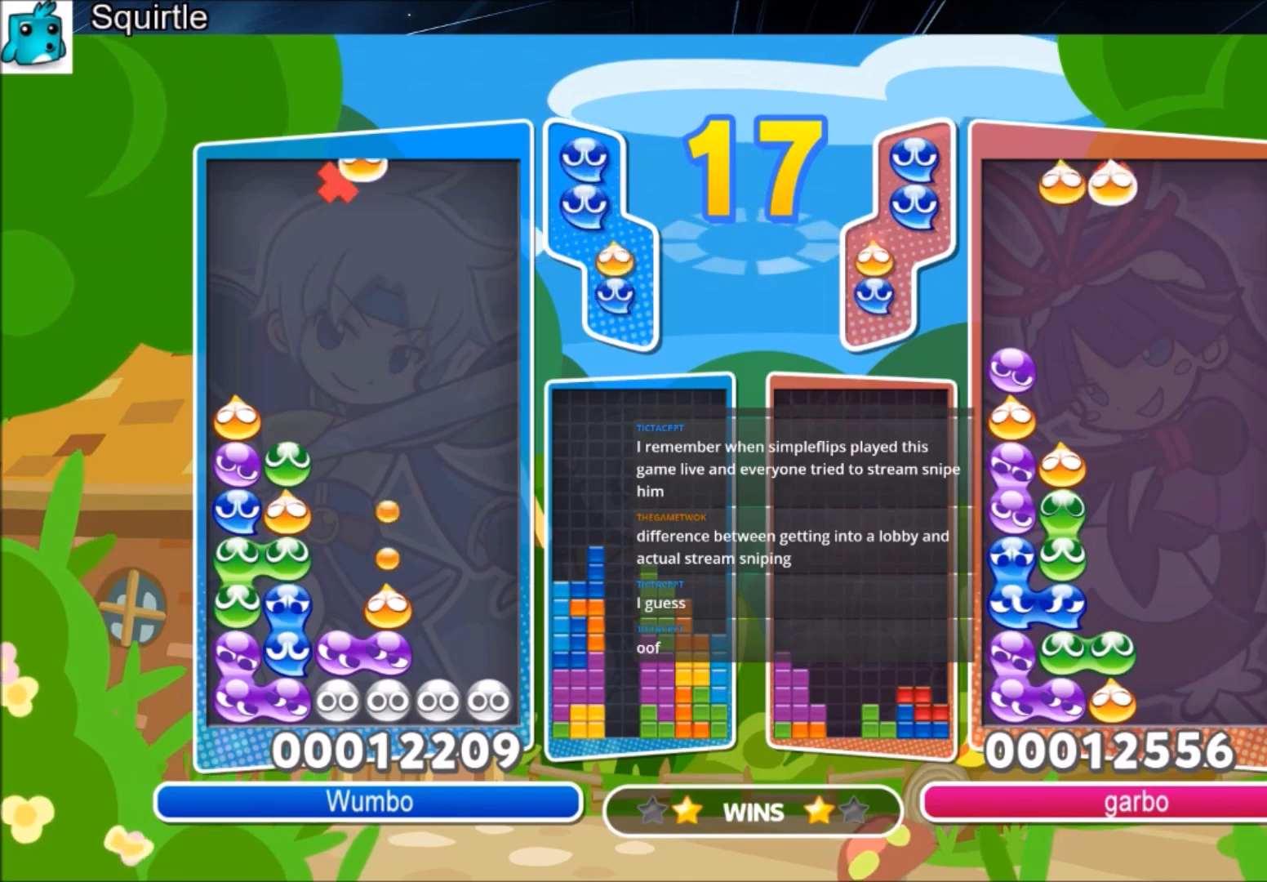
Gameplay with keyboard; each line is a JSON object with the keys held at the frame after it. "events" lists presses ("down") and releases ("up") of "c", "down", "left", "right", "shift", "up", "x" and "z" between this image and that frame as [ms after this image, input, new state], when the widget could be followed in between. No other keys are recorded. Mouse input is not recorded.
{"keys": ["up"], "events": [[267, "right", "up"]]}
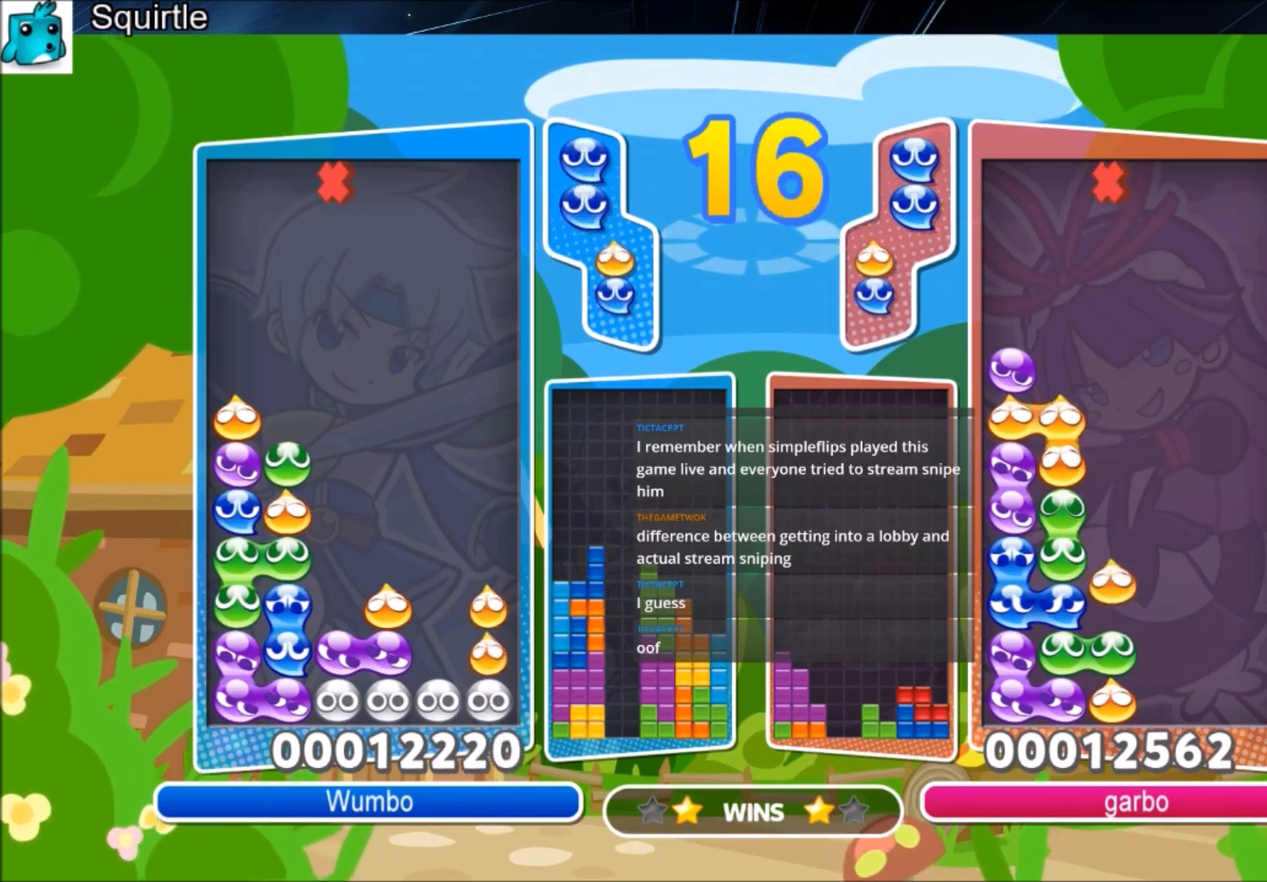
{"keys": ["up", "x"], "events": [[334, "x", "down"]]}
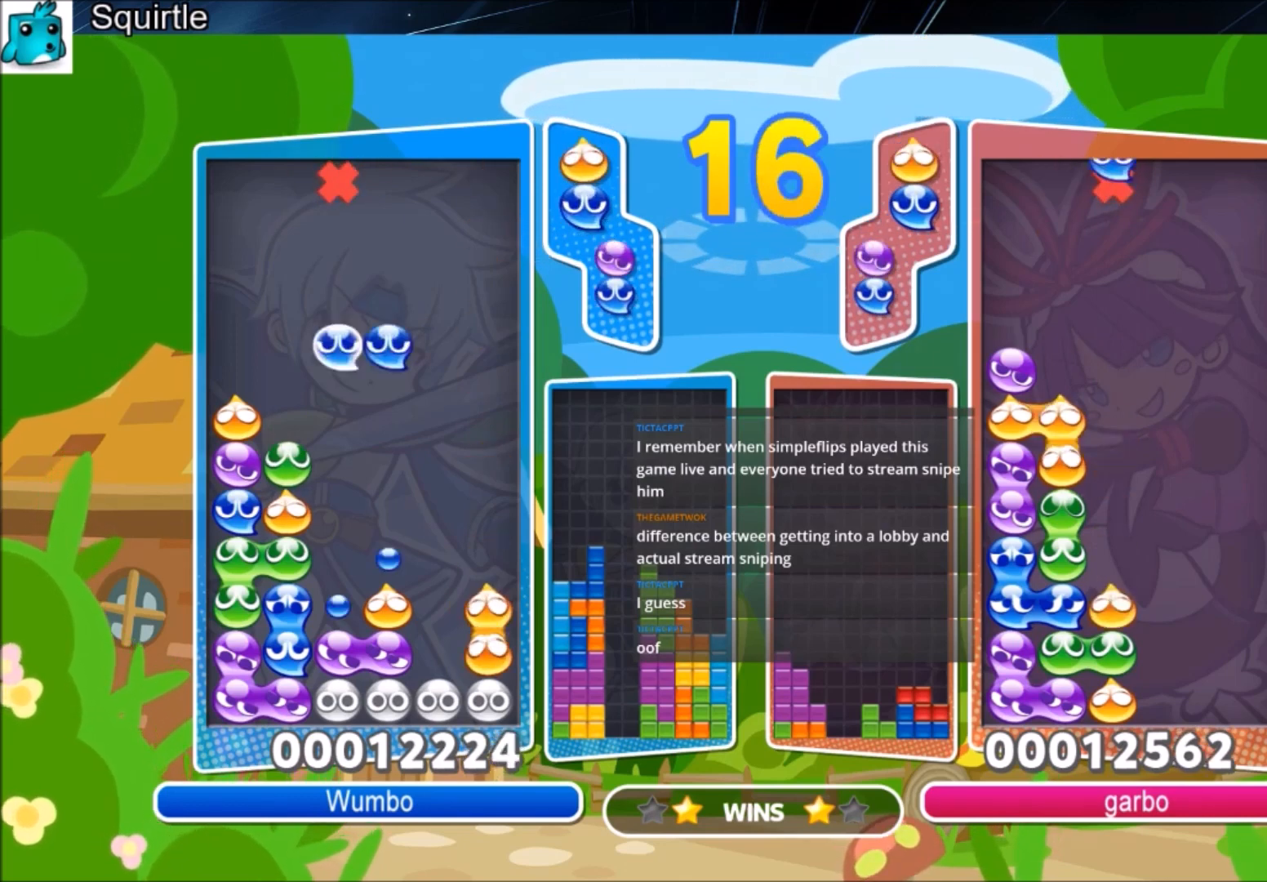
{"keys": ["up"], "events": [[34, "x", "up"]]}
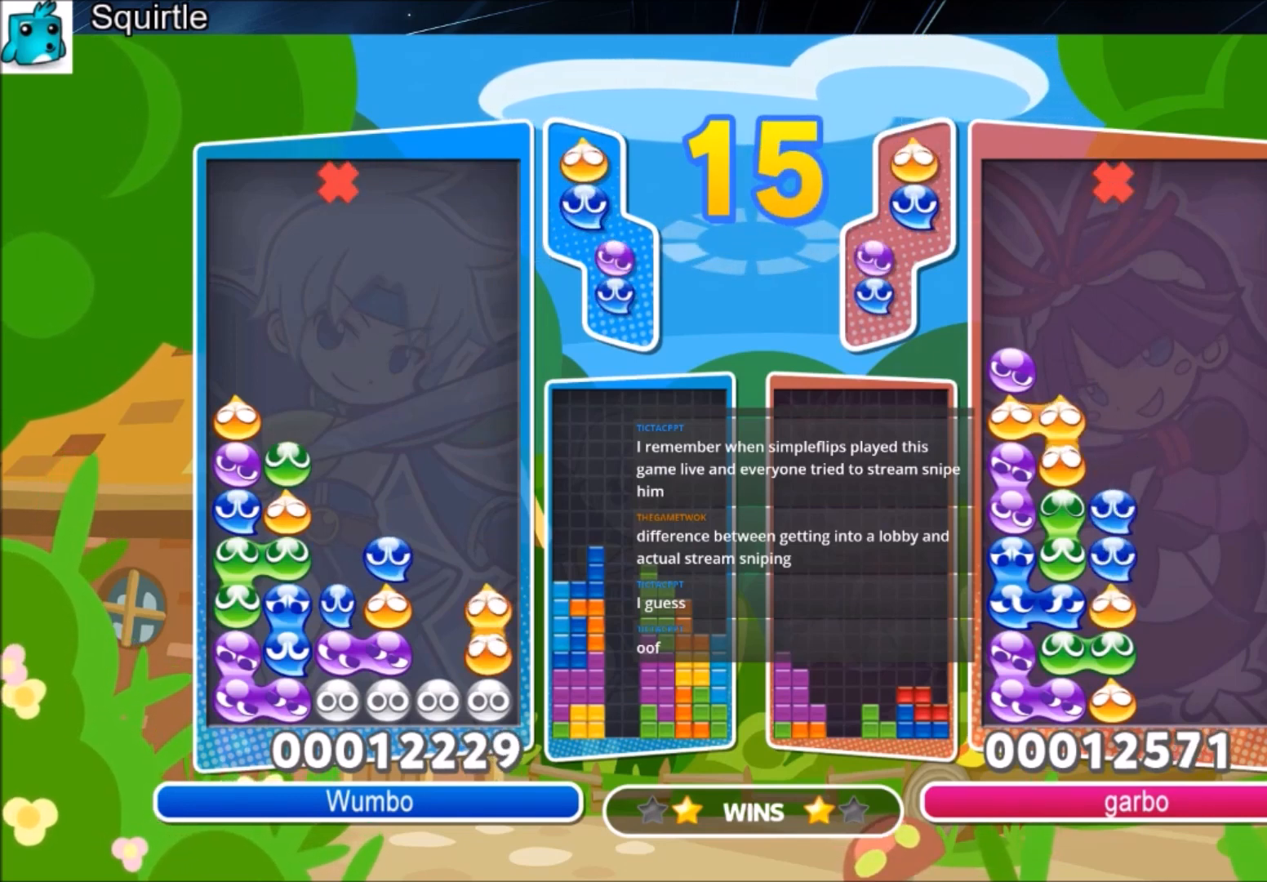
{"keys": ["up"], "events": [[133, "up", "up"], [267, "right", "down"], [334, "up", "down"], [334, "z", "down"], [367, "right", "up"], [400, "z", "up"]]}
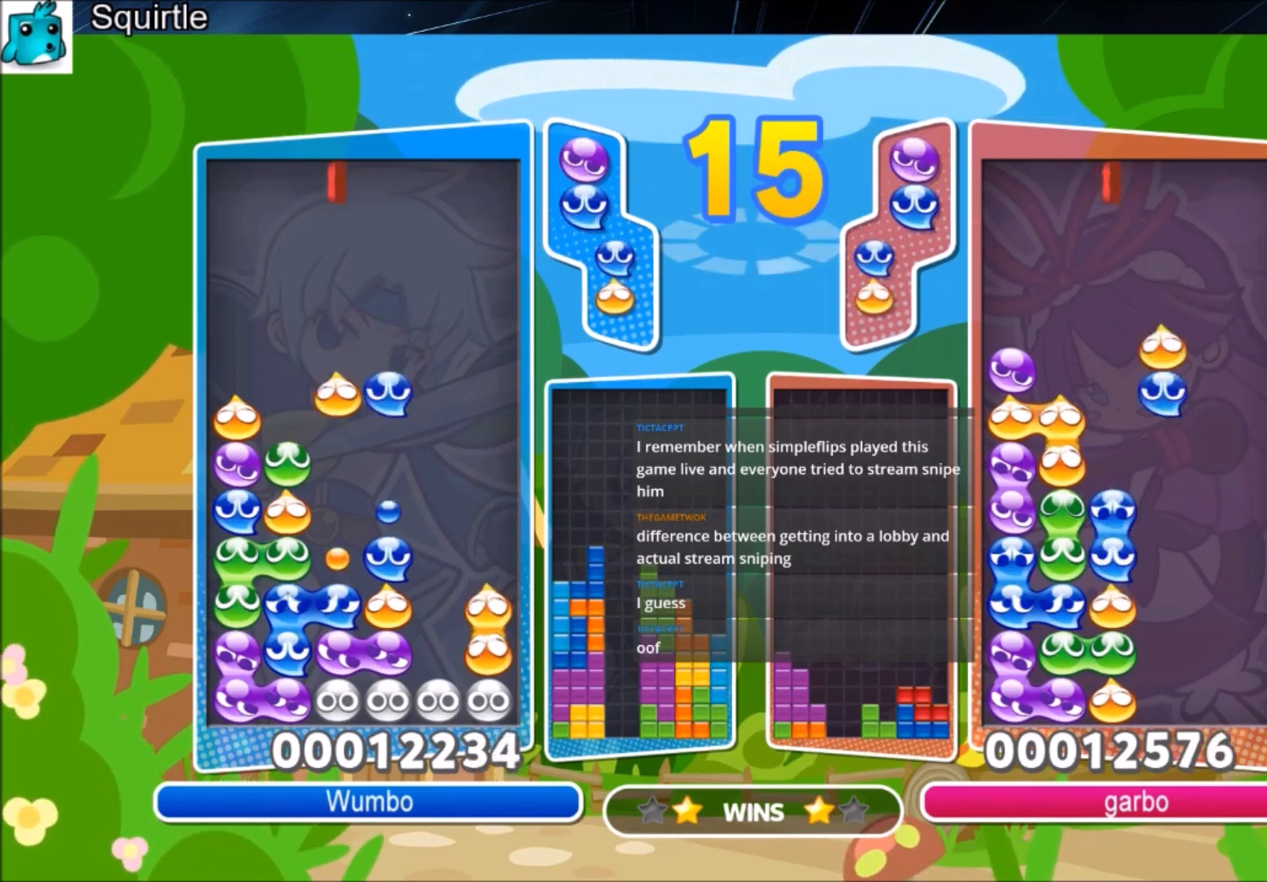
{"keys": ["up"], "events": []}
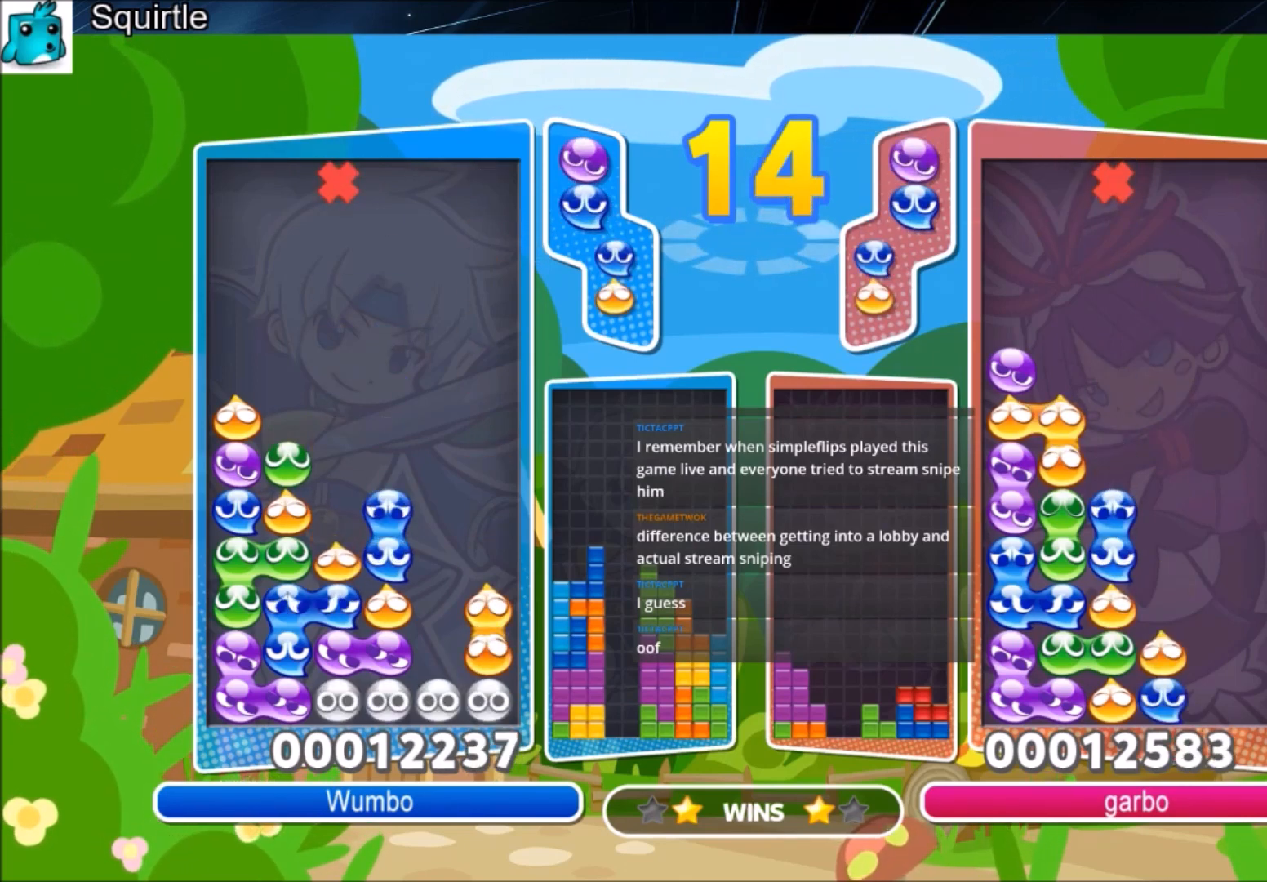
{"keys": [], "events": [[67, "up", "up"]]}
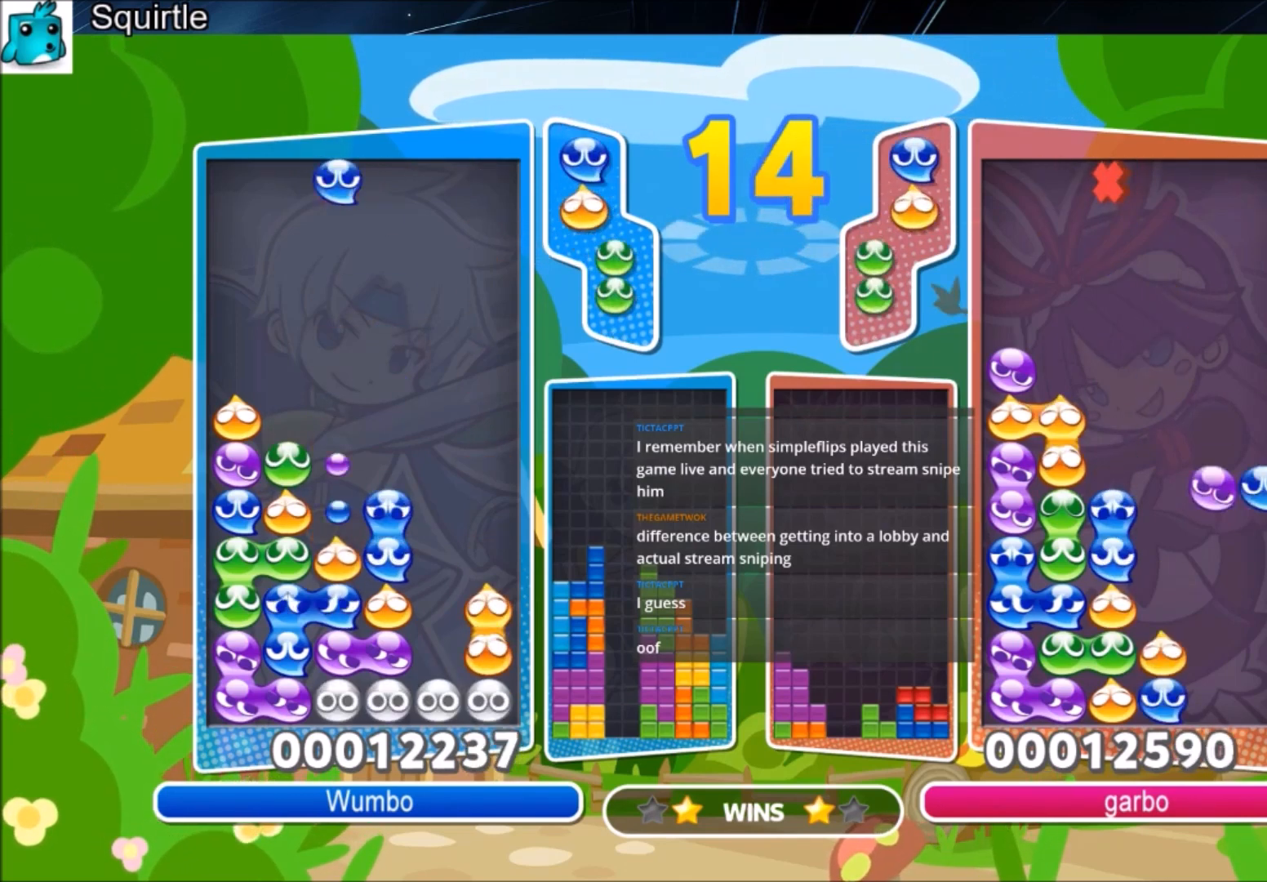
{"keys": ["up"], "events": [[34, "z", "down"], [101, "up", "down"], [167, "z", "up"]]}
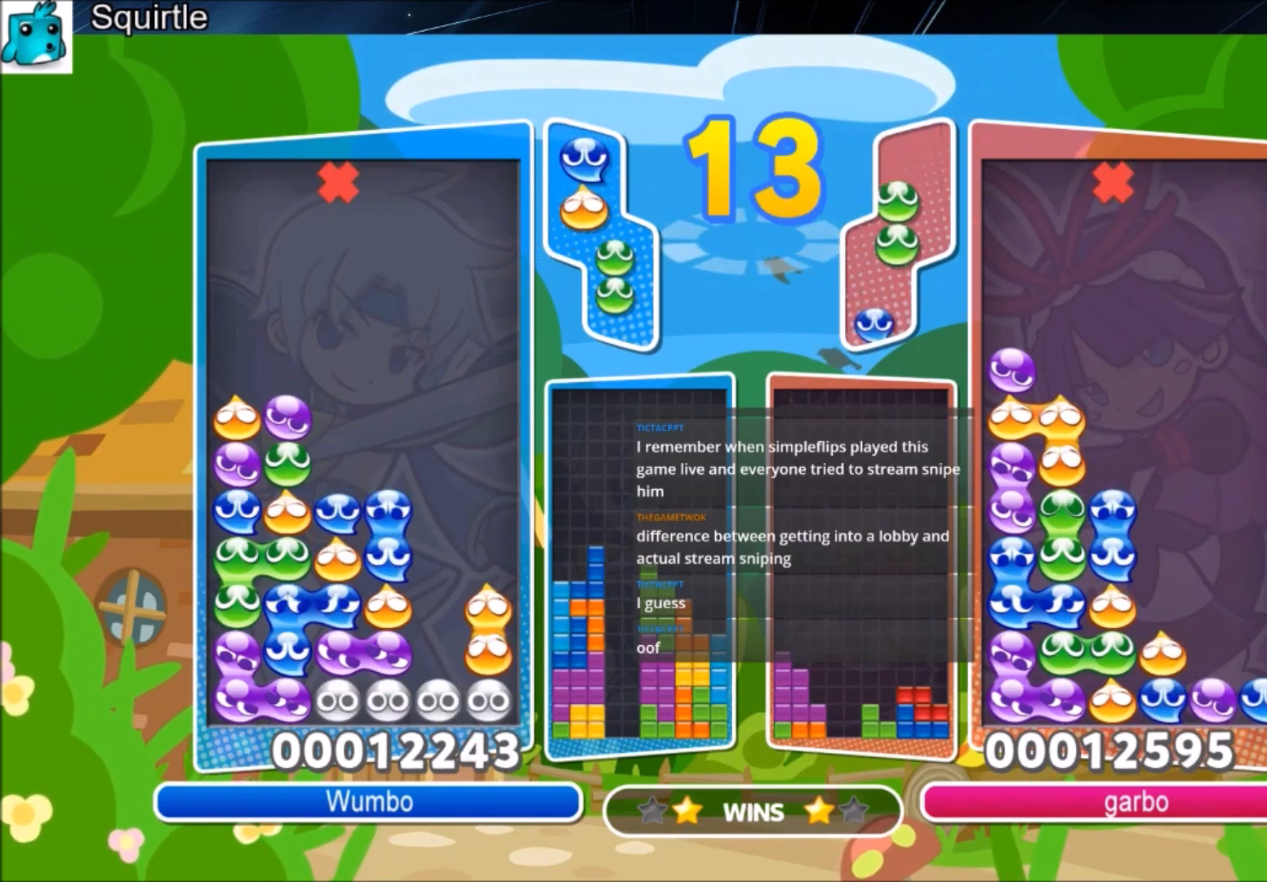
{"keys": [], "events": [[434, "up", "up"]]}
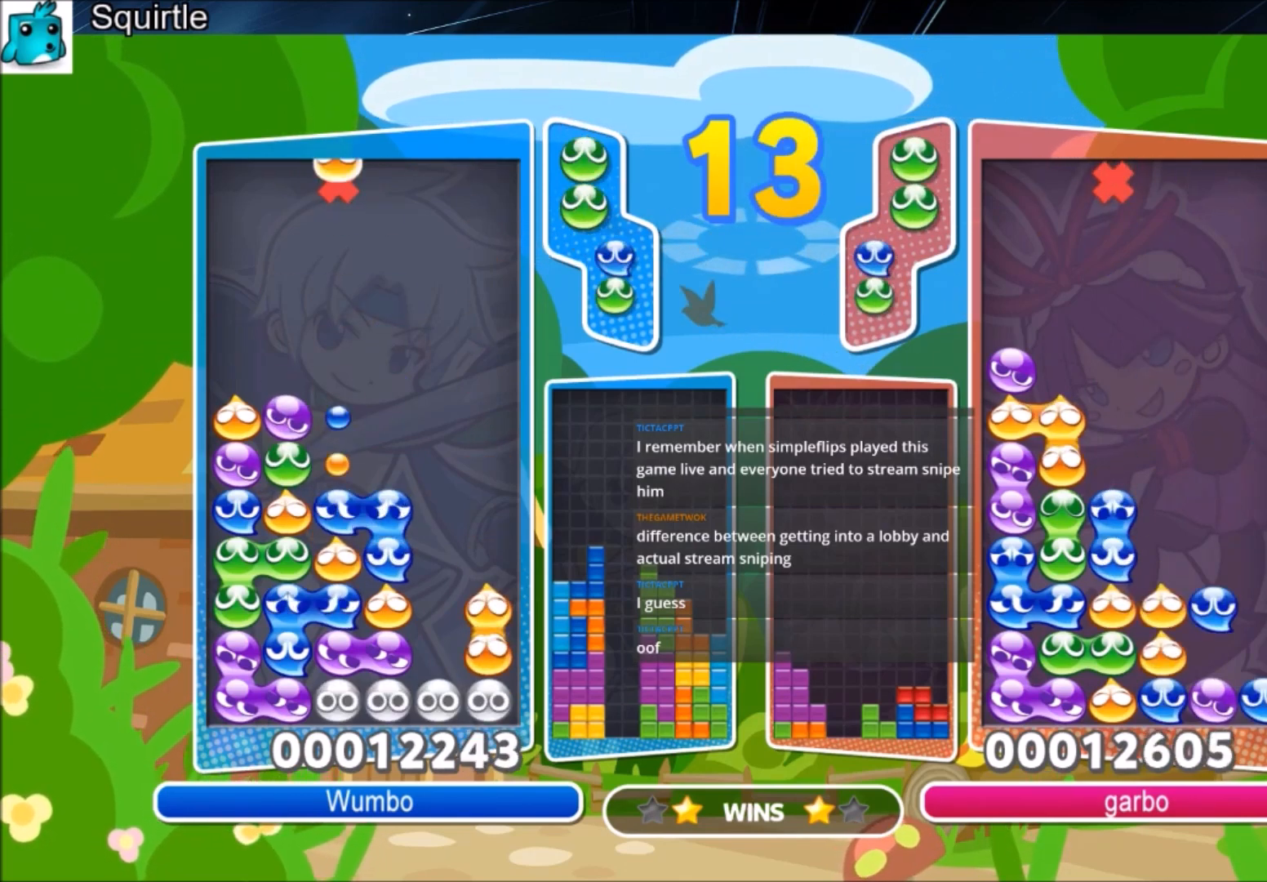
{"keys": ["up"], "events": [[267, "z", "down"], [367, "up", "down"], [401, "z", "up"]]}
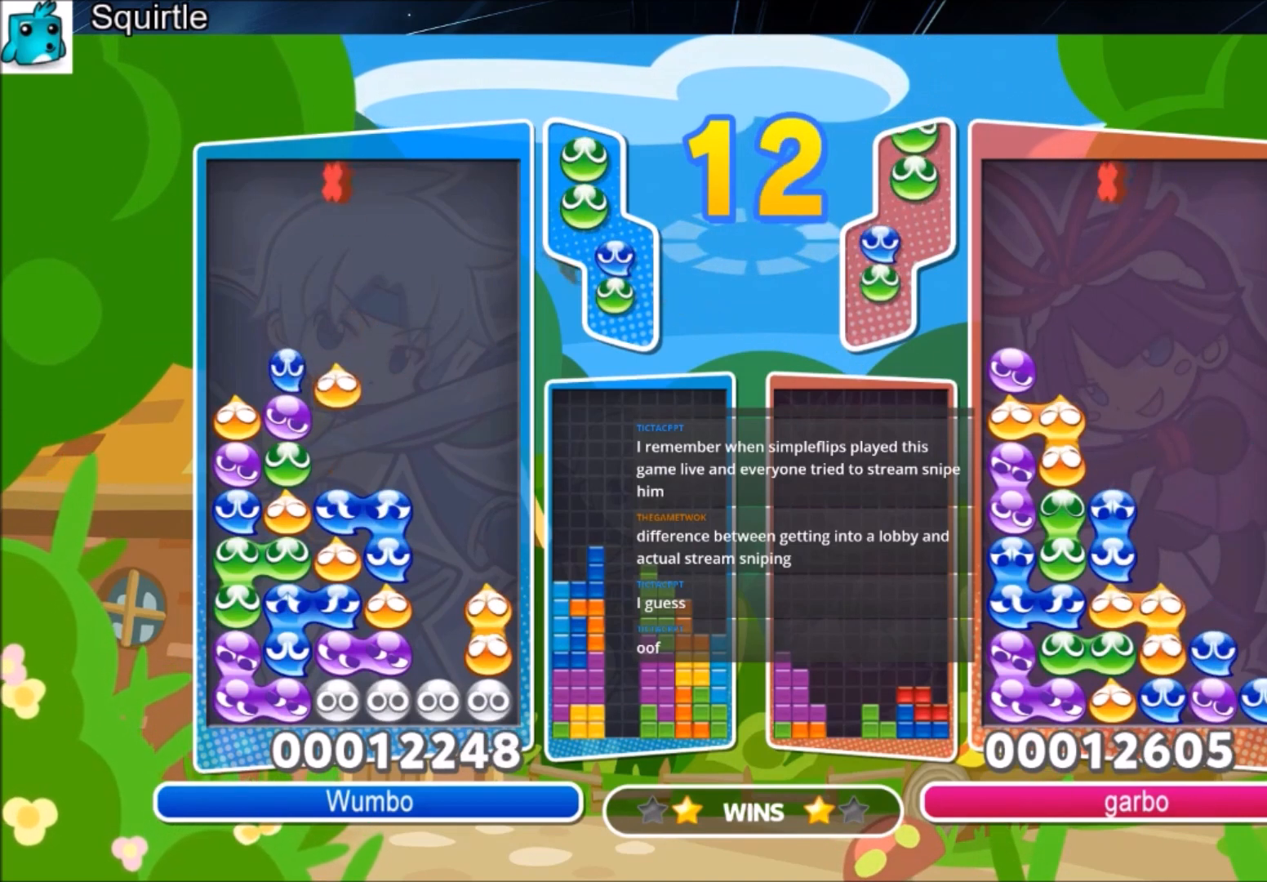
{"keys": [], "events": [[467, "up", "up"]]}
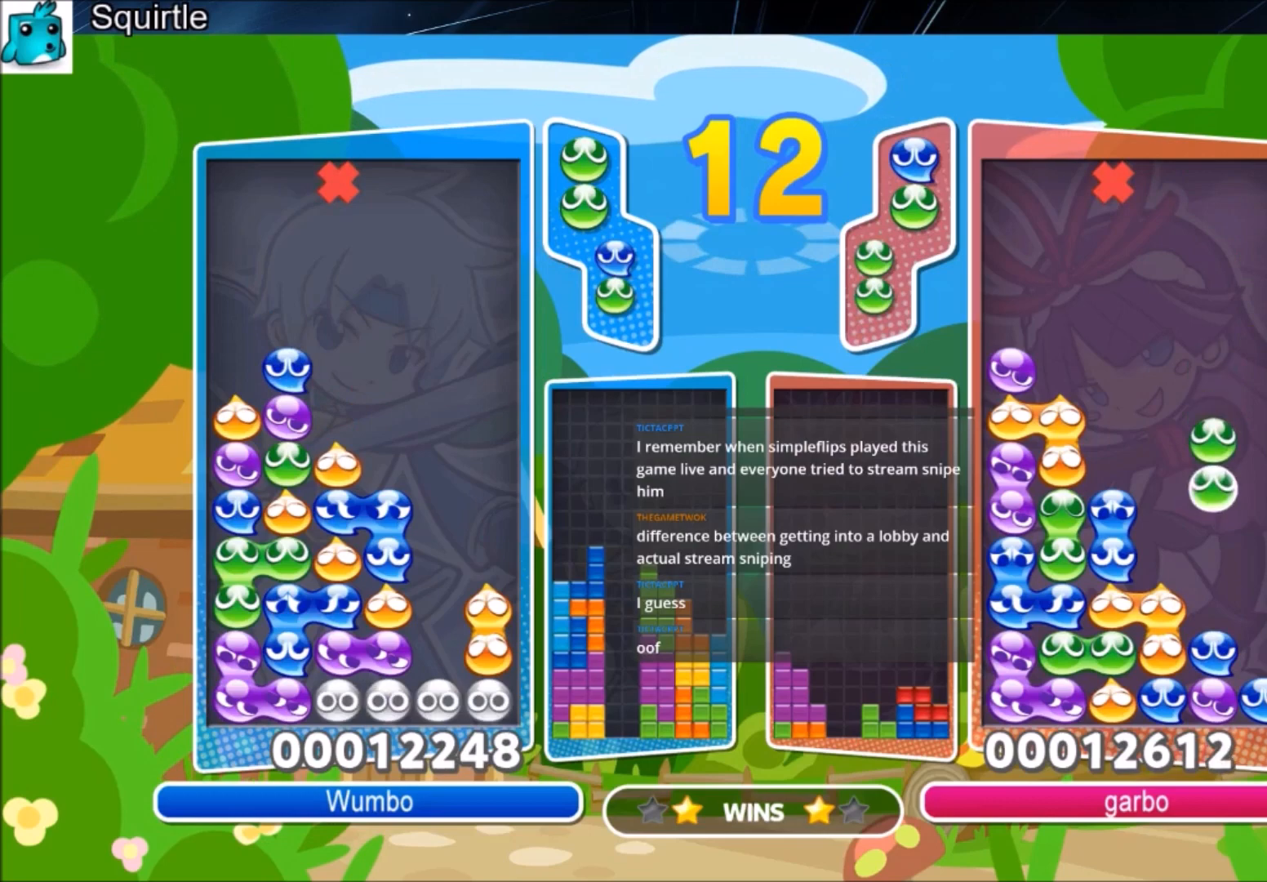
{"keys": ["up"], "events": [[201, "right", "down"], [234, "right", "up"], [234, "up", "down"]]}
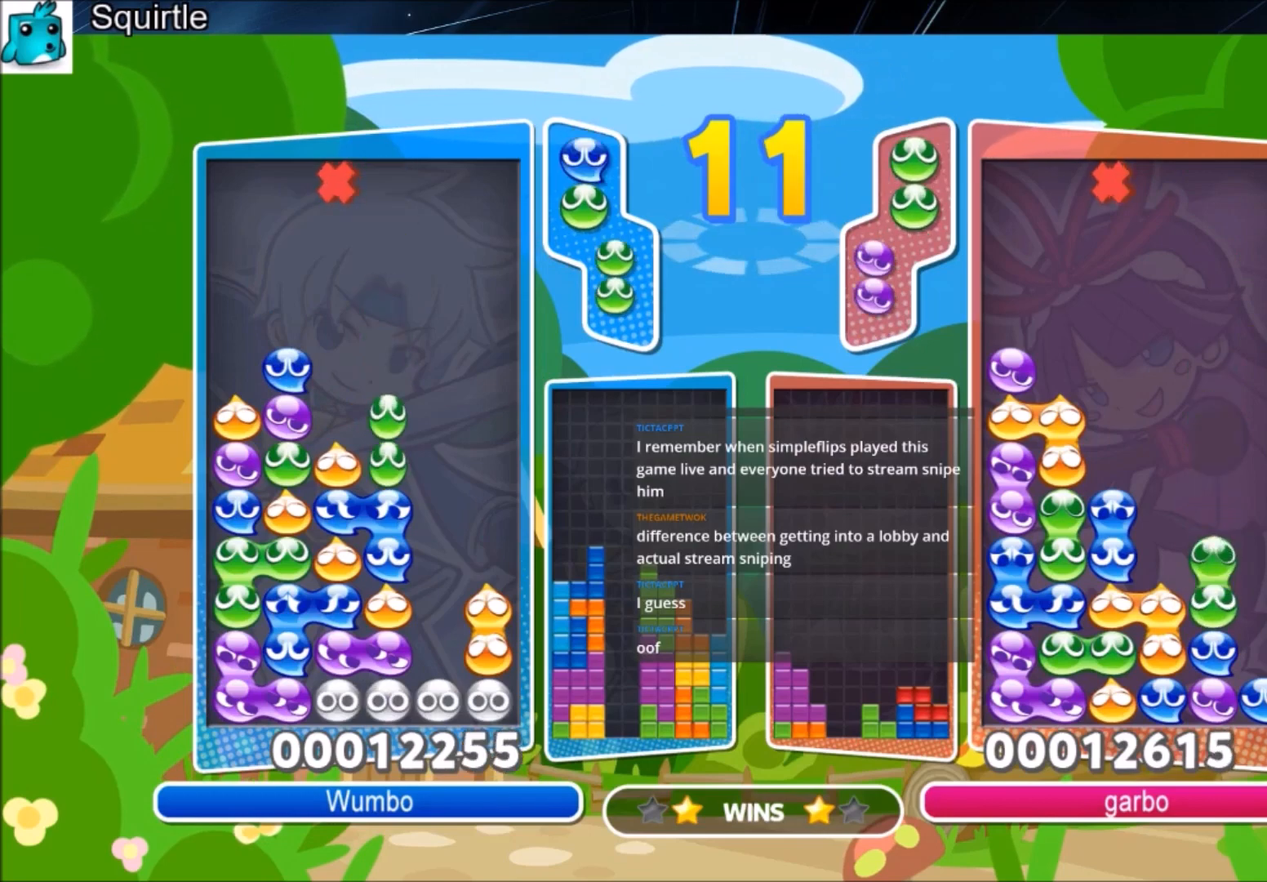
{"keys": ["up"], "events": [[200, "up", "up"], [400, "right", "down"], [434, "up", "down"], [500, "right", "up"]]}
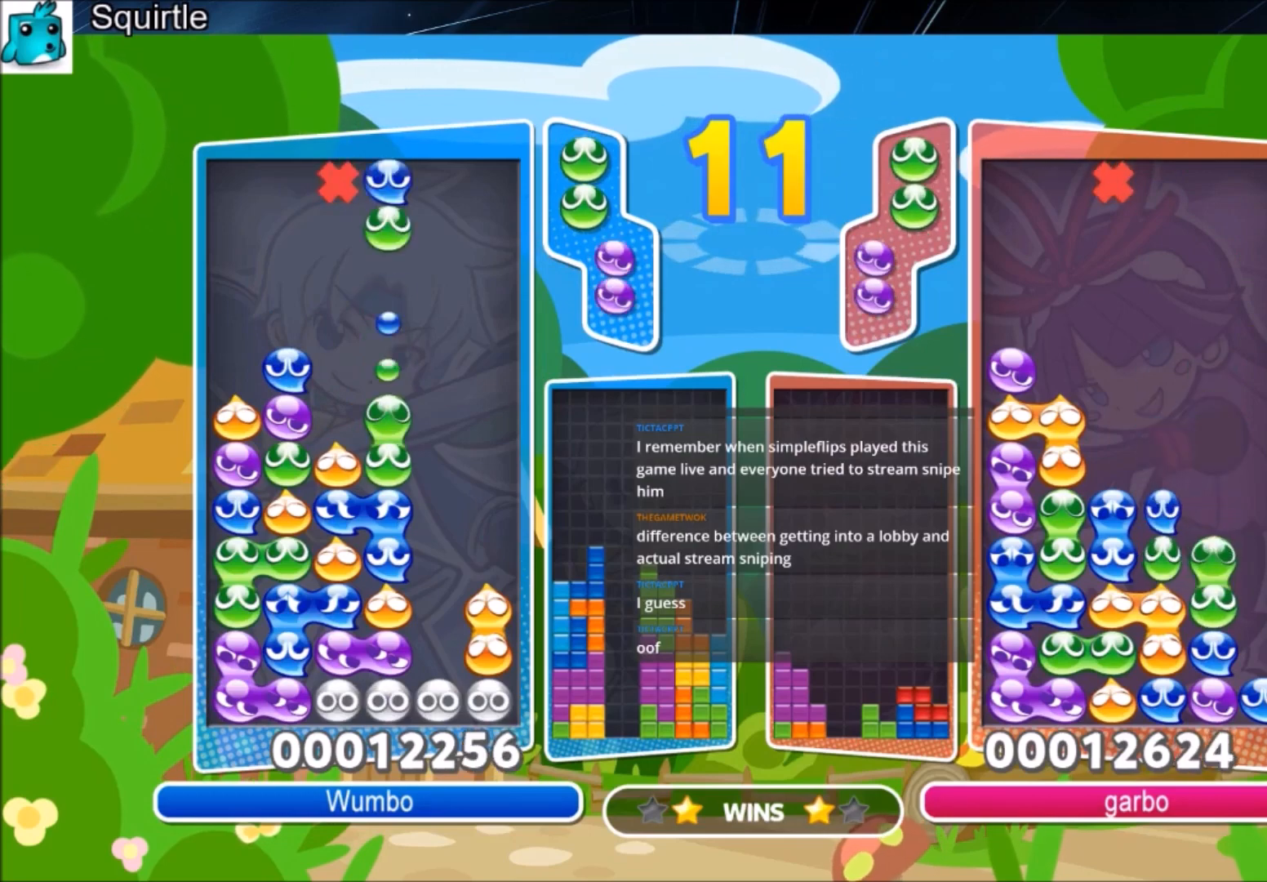
{"keys": ["right", "up"], "events": [[334, "right", "down"]]}
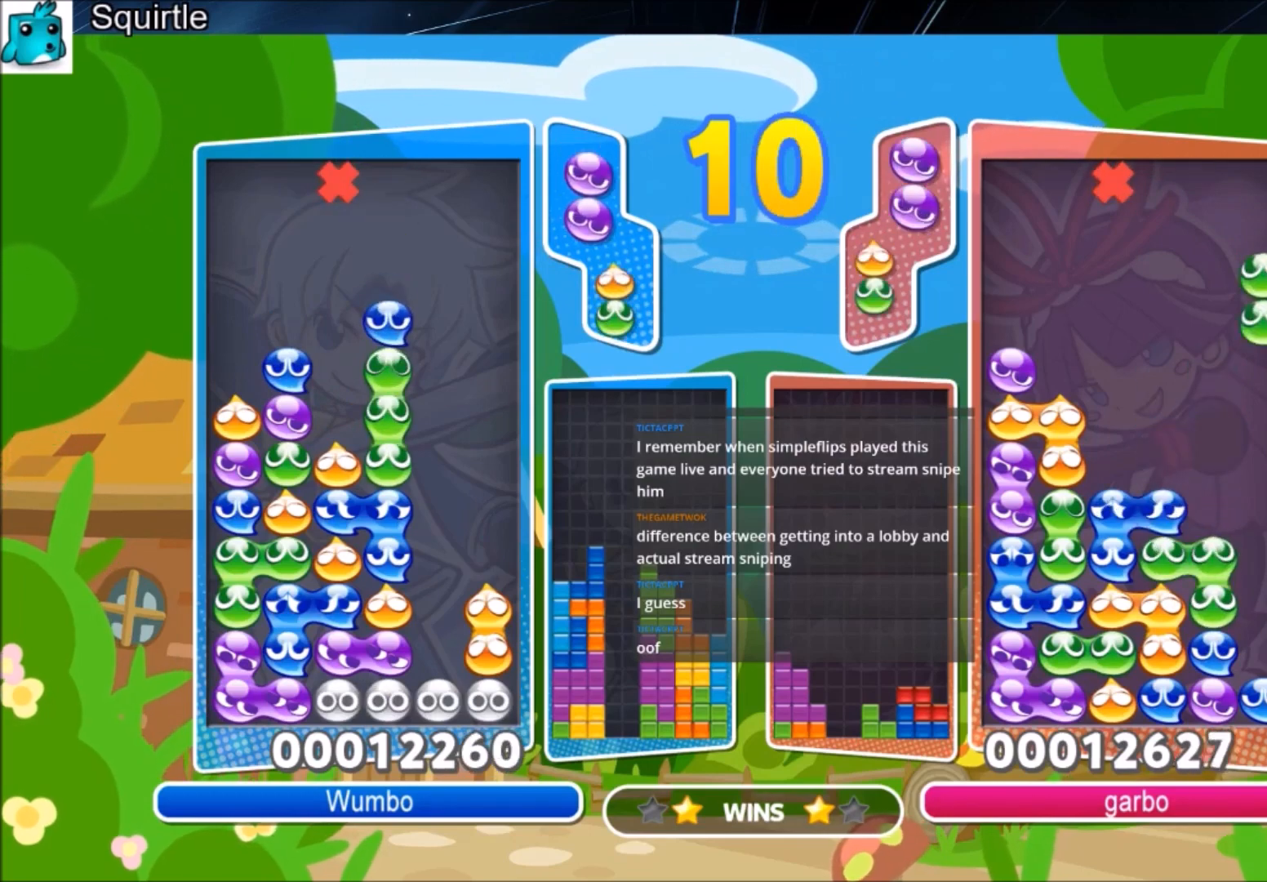
{"keys": ["right", "up"], "events": []}
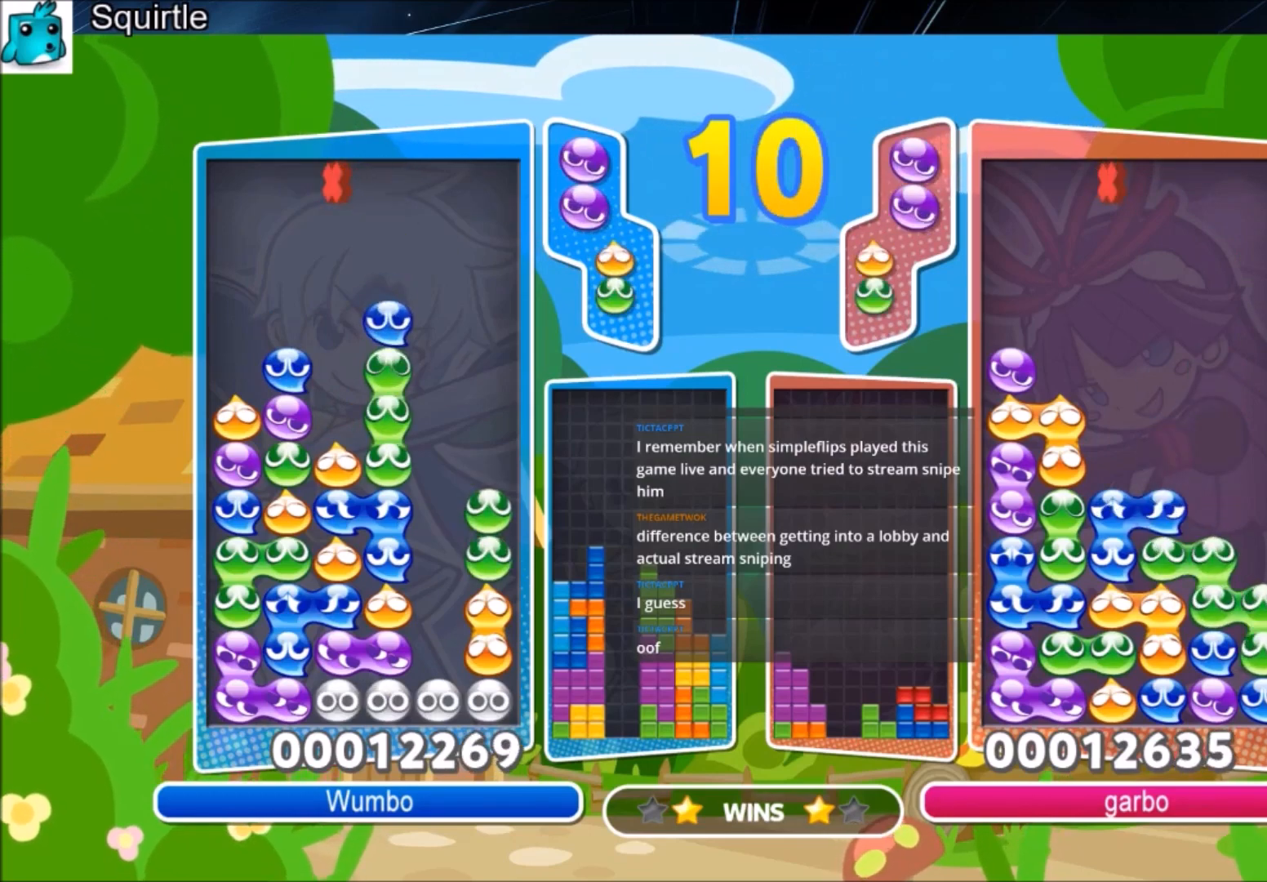
{"keys": ["right", "up"], "events": []}
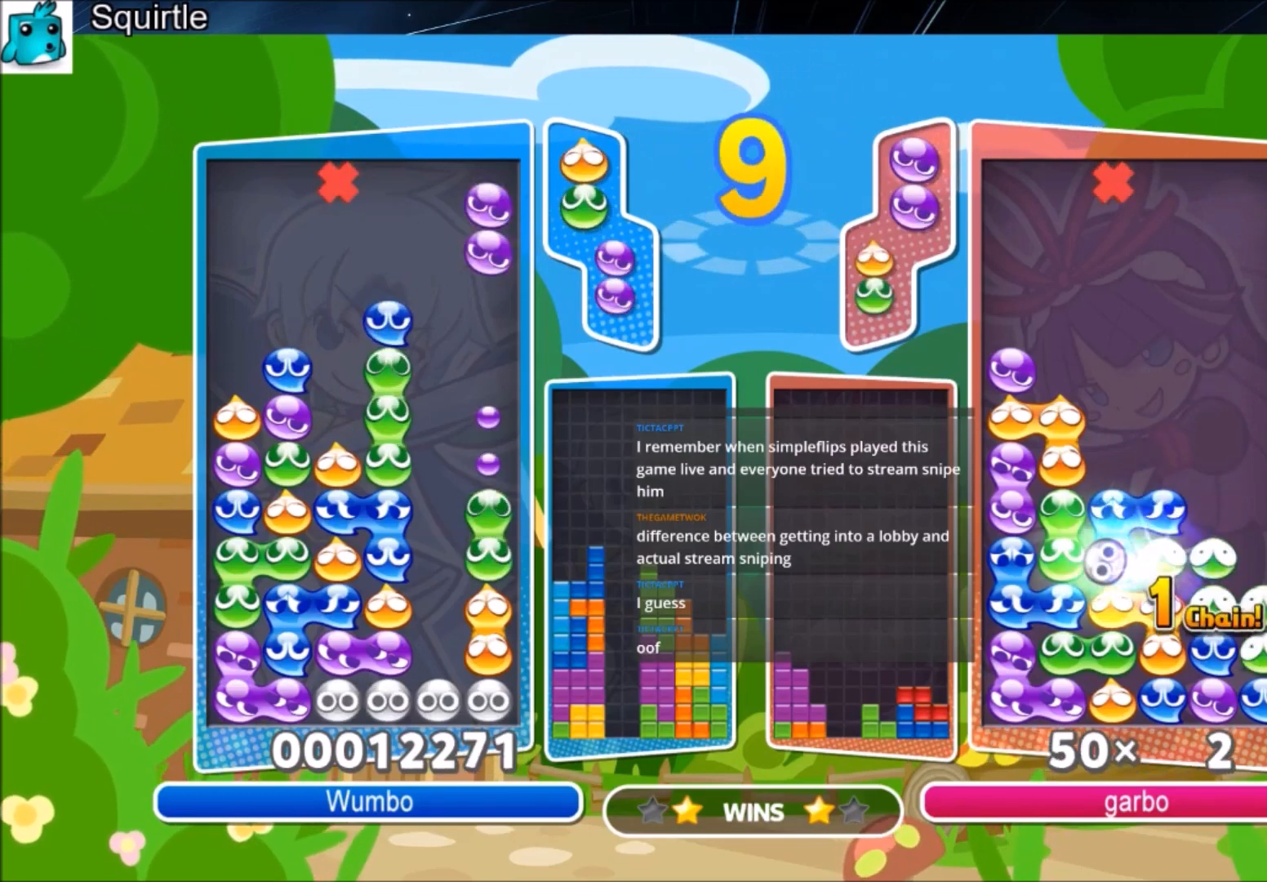
{"keys": ["up"], "events": [[267, "right", "up"]]}
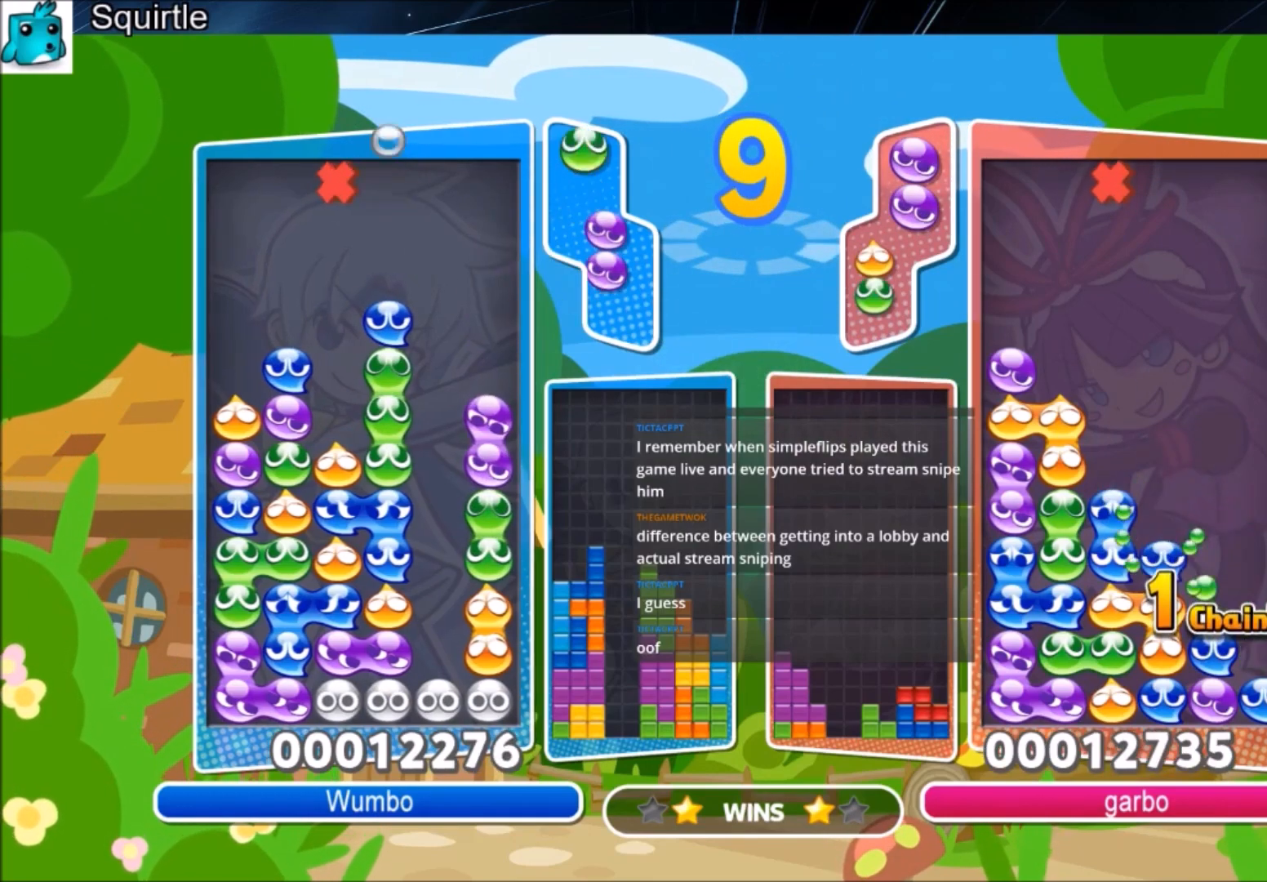
{"keys": ["up"], "events": []}
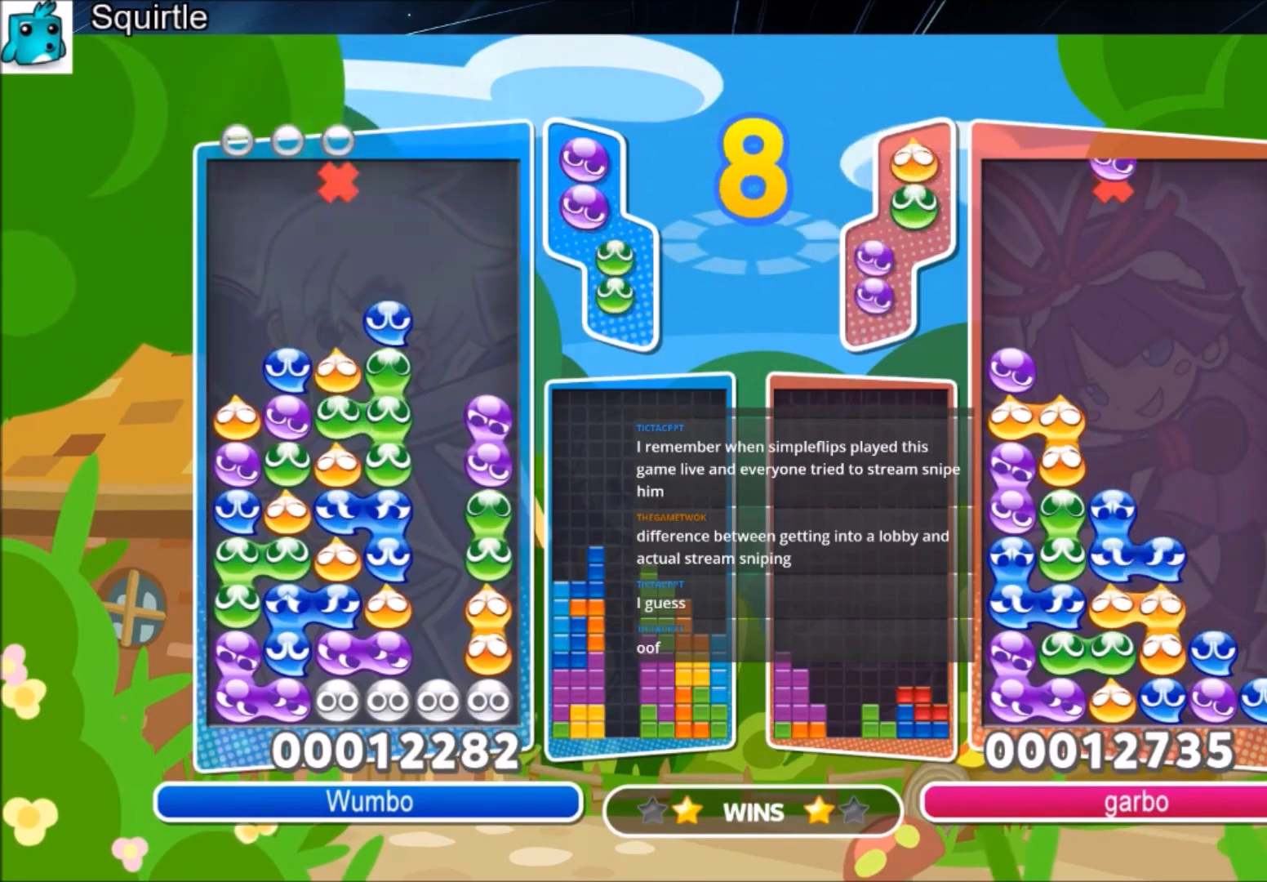
{"keys": [], "events": [[400, "up", "up"]]}